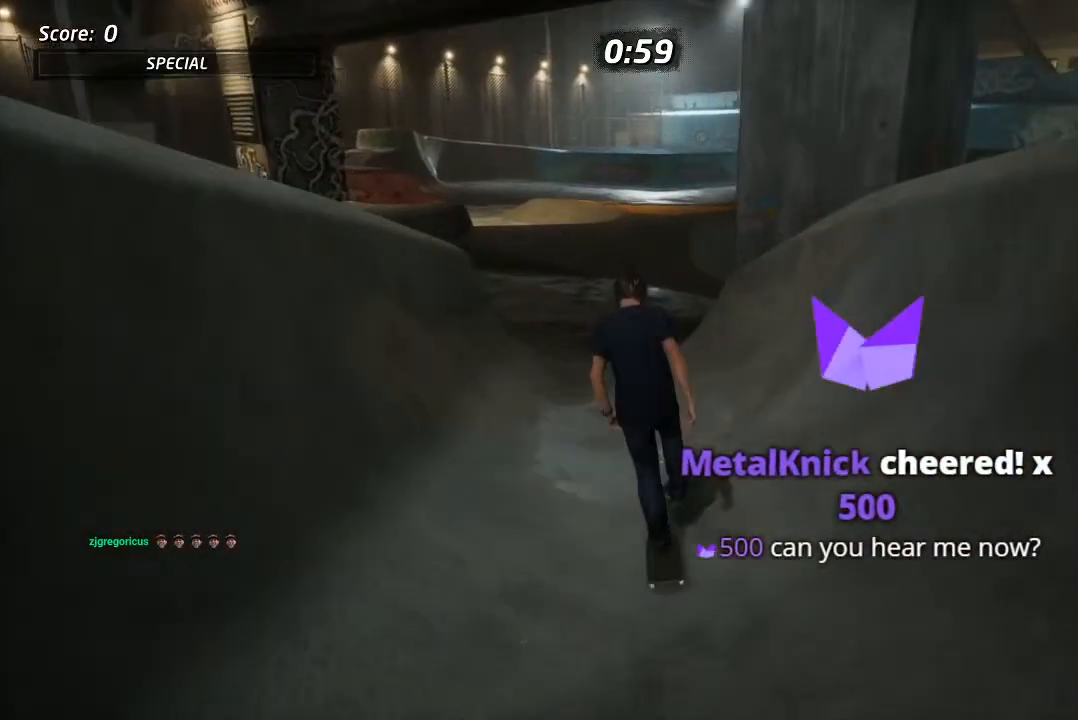
Gameplay with a controller (PlayStation layout); each line is a JSON object with the inputs held at the frame after it (dt_ms = milliseconds from this image to that frame). "events" lists button and stick changes between this image and that frame as [ms after this image, input, new state], when the widget could be followed in between.
{"dt_ms": 500, "buttons": ["CROSS", "DPAD_DOWN", "DPAD_LEFT"], "left_stick": "center", "right_stick": "center", "events": [[283, "DPAD_DOWN", "down"], [500, "DPAD_LEFT", "down"]]}
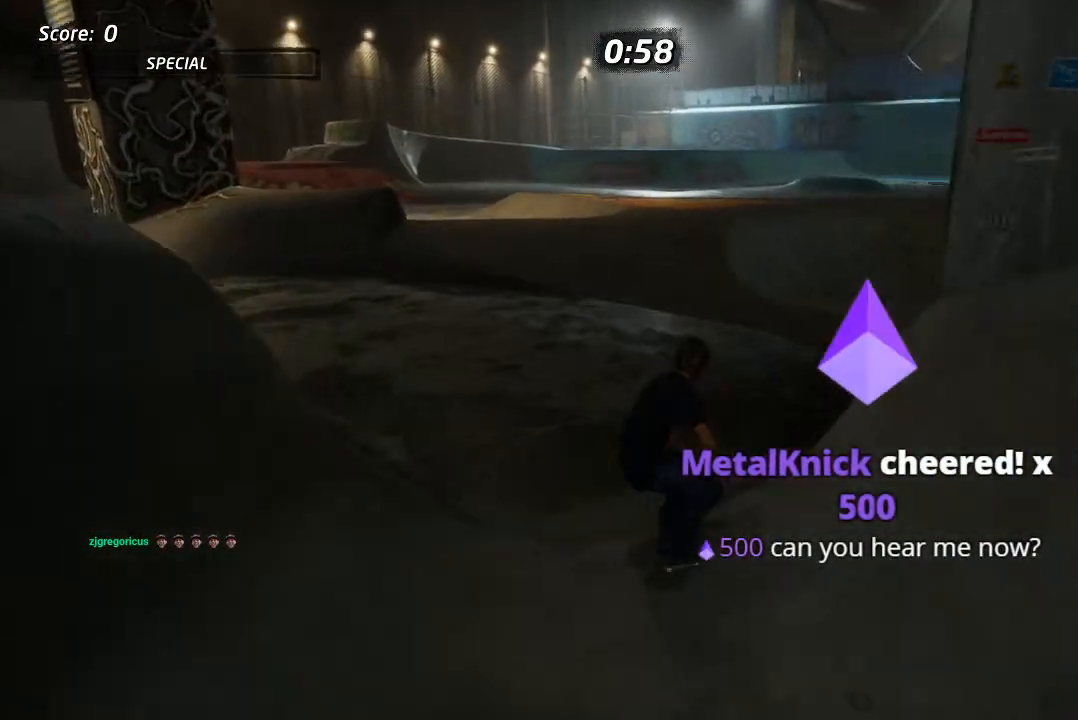
{"dt_ms": 500, "buttons": ["CROSS"], "left_stick": "center", "right_stick": "center", "events": [[67, "CROSS", "up"], [67, "L1", "down"], [67, "SQUARE", "down"], [150, "SQUARE", "up"], [217, "SQUARE", "down"], [267, "DPAD_DOWN", "up"], [283, "DPAD_LEFT", "up"], [383, "DPAD_DOWN", "down"], [400, "CROSS", "down"], [417, "SQUARE", "up"], [500, "DPAD_DOWN", "up"], [500, "L1", "up"]]}
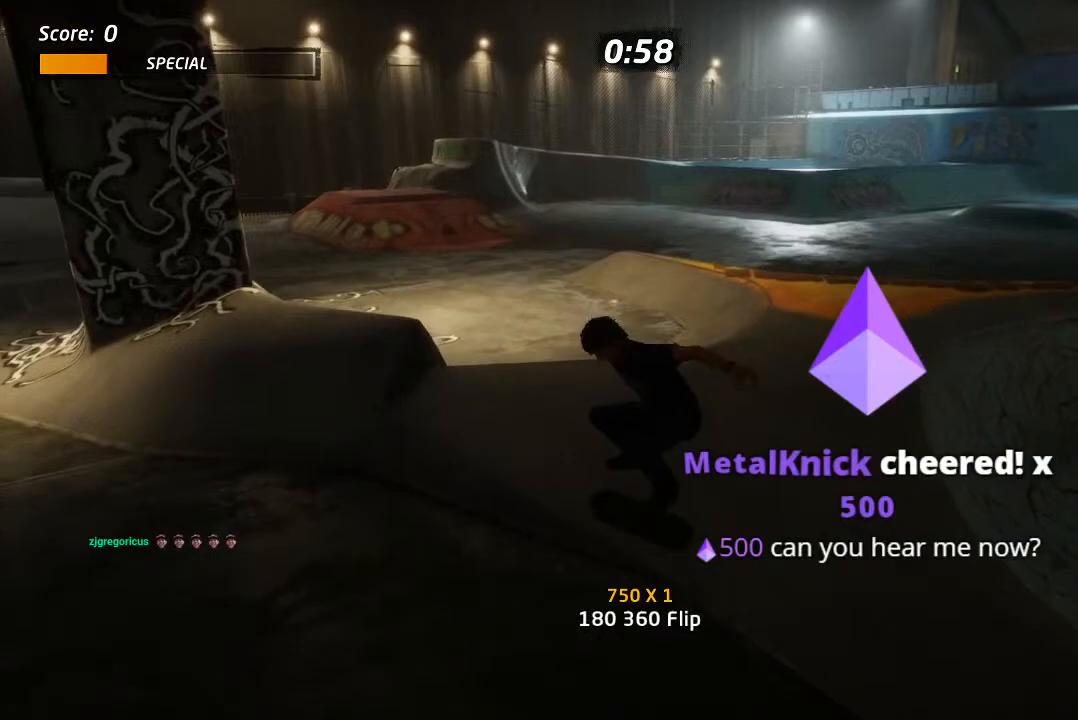
{"dt_ms": 500, "buttons": ["CROSS", "DPAD_RIGHT"], "left_stick": "center", "right_stick": "center", "events": [[83, "DPAD_UP", "down"], [250, "DPAD_UP", "up"], [417, "DPAD_RIGHT", "down"]]}
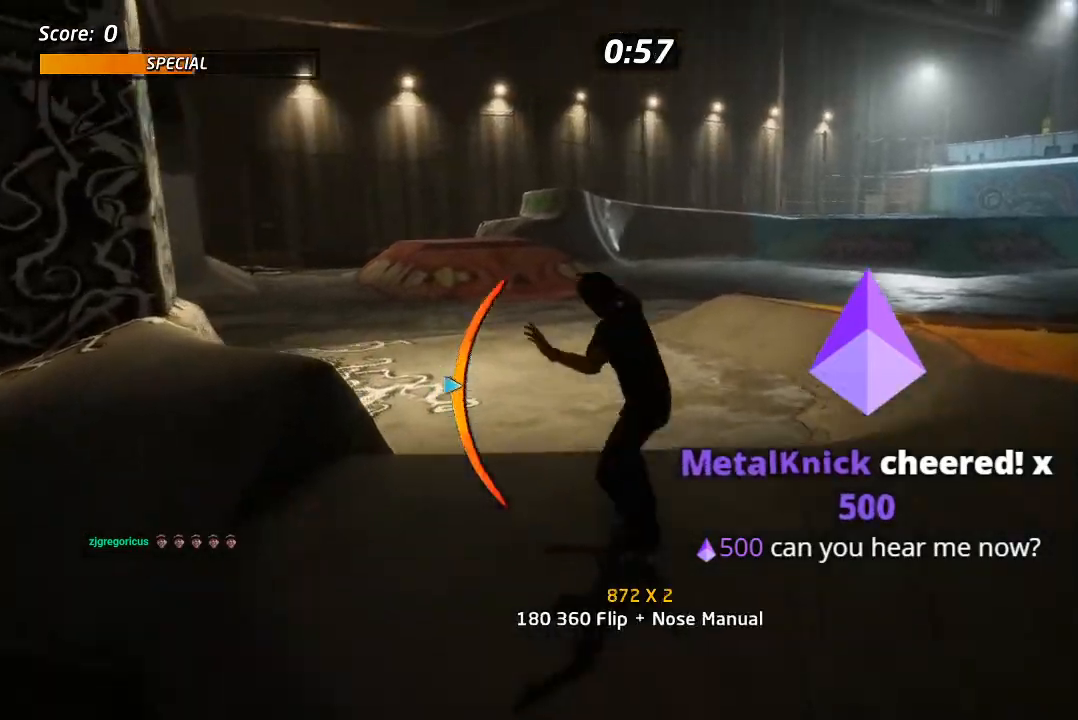
{"dt_ms": 500, "buttons": ["TRIANGLE"], "left_stick": "center", "right_stick": "center", "events": [[117, "DPAD_DOWN", "down"], [283, "CROSS", "up"], [283, "DPAD_DOWN", "up"], [283, "TRIANGLE", "down"], [350, "DPAD_RIGHT", "up"]]}
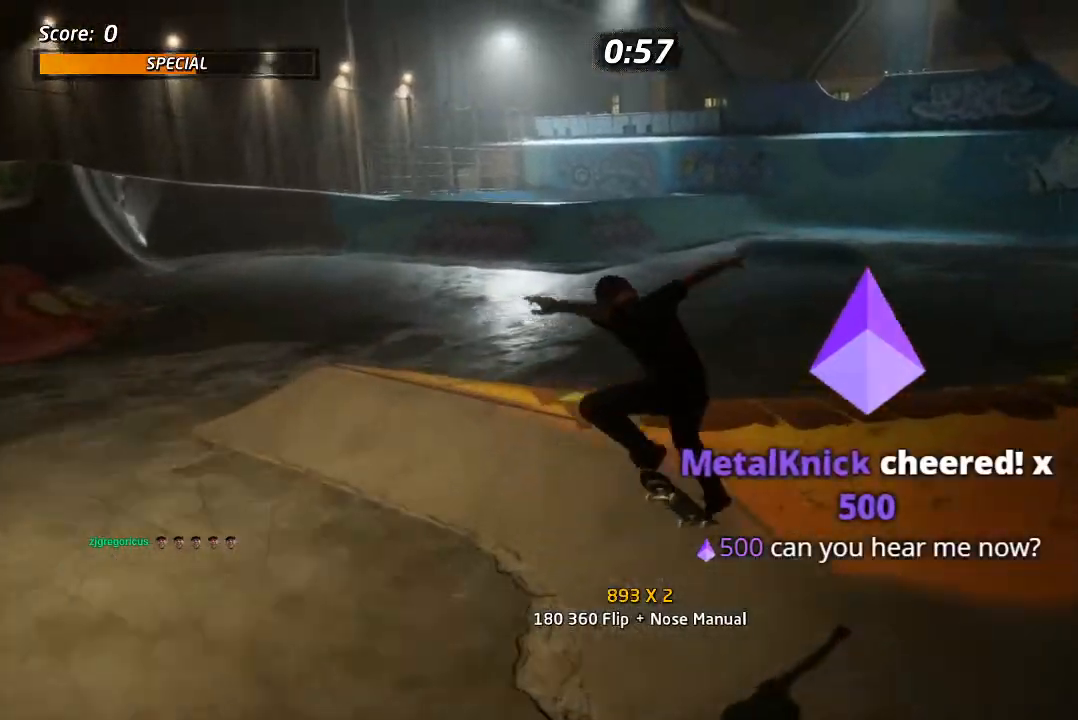
{"dt_ms": 500, "buttons": ["TRIANGLE", "L1"], "left_stick": "center", "right_stick": "center", "events": [[50, "CROSS", "down"], [50, "TRIANGLE", "up"], [133, "DPAD_RIGHT", "down"], [133, "DPAD_UP", "down"], [167, "L1", "down"], [333, "DPAD_RIGHT", "up"], [333, "DPAD_UP", "up"], [383, "L1", "up"], [433, "L1", "down"], [450, "CROSS", "up"], [467, "TRIANGLE", "down"]]}
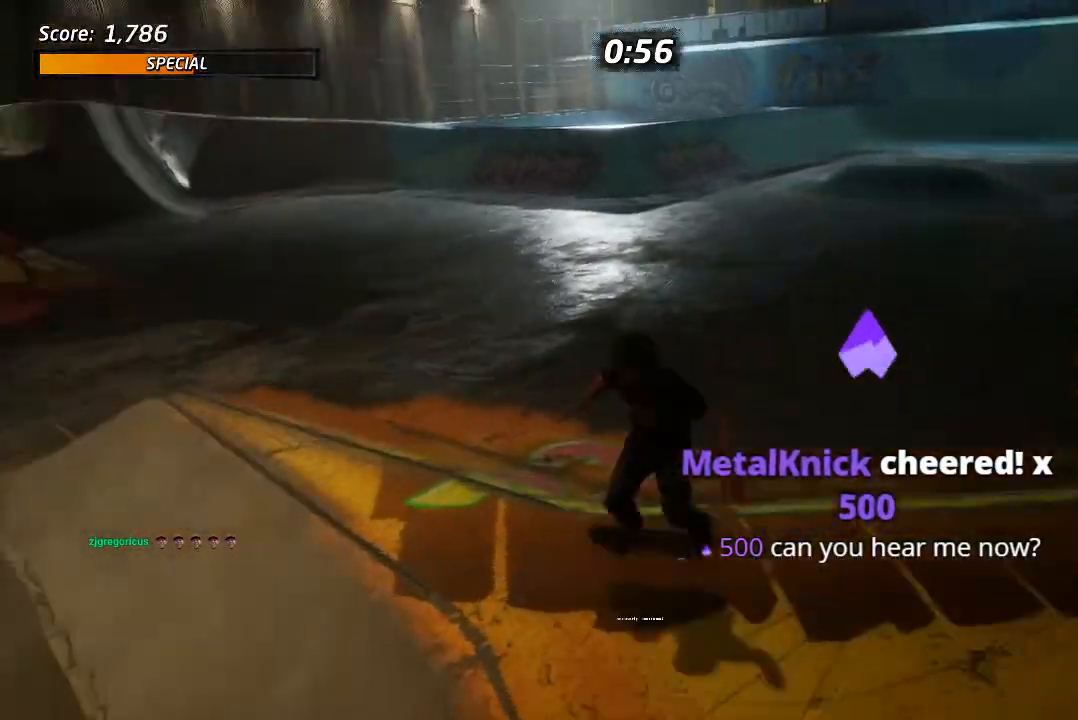
{"dt_ms": 500, "buttons": ["CROSS", "TRIANGLE"], "left_stick": "center", "right_stick": "center", "events": [[117, "L1", "up"], [200, "CROSS", "down"], [417, "TRIANGLE", "up"], [450, "TRIANGLE", "down"]]}
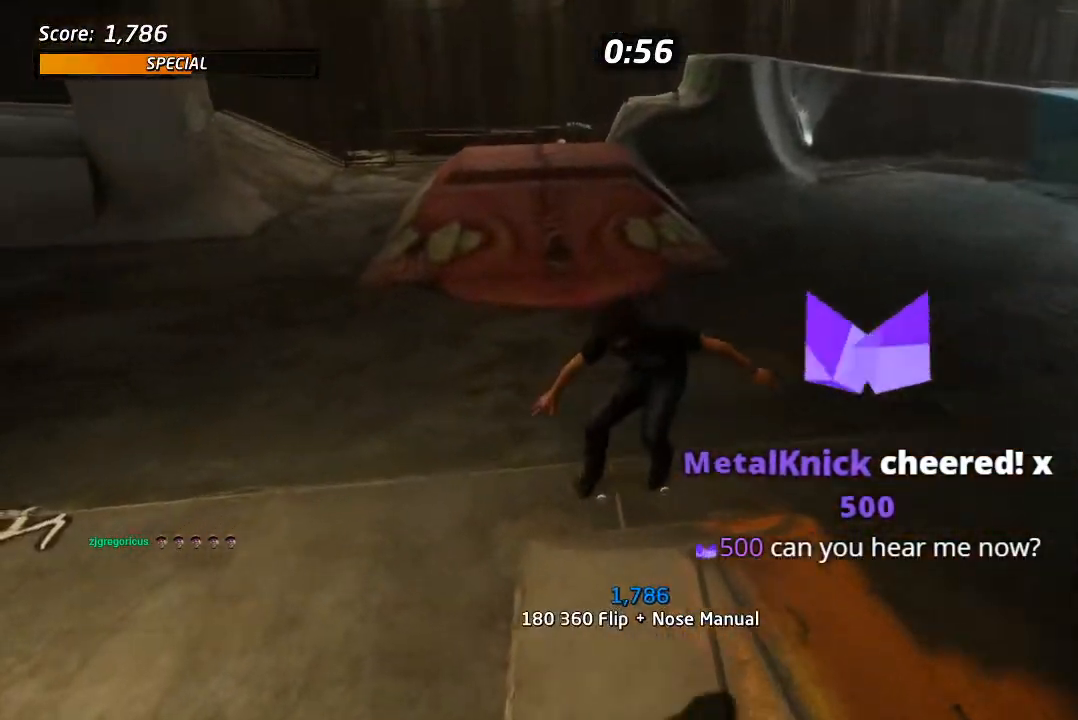
{"dt_ms": 500, "buttons": ["CROSS", "DPAD_DOWN", "DPAD_RIGHT"], "left_stick": "center", "right_stick": "center", "events": [[83, "R1", "down"], [267, "R1", "up"], [283, "DPAD_DOWN", "down"], [283, "DPAD_RIGHT", "down"], [400, "TRIANGLE", "up"]]}
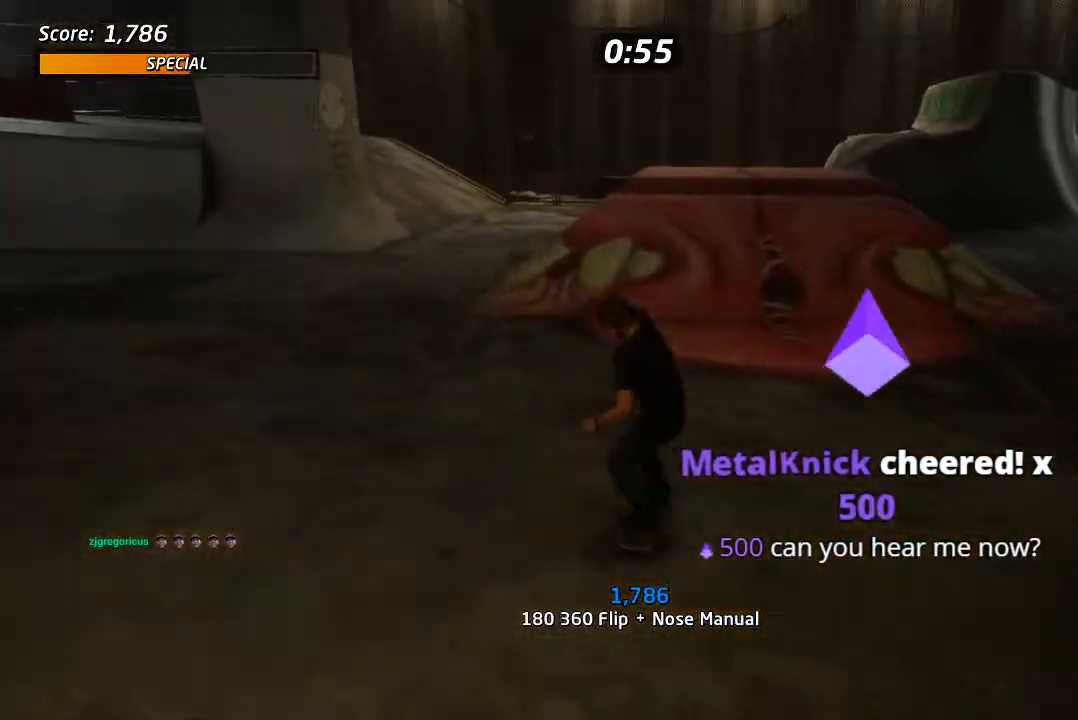
{"dt_ms": 500, "buttons": ["SQUARE", "L1"], "left_stick": "center", "right_stick": "center", "events": [[83, "DPAD_DOWN", "up"], [183, "DPAD_DOWN", "down"], [183, "SQUARE", "down"], [200, "CROSS", "up"], [217, "L1", "down"], [283, "SQUARE", "up"], [350, "SQUARE", "down"], [367, "DPAD_DOWN", "up"], [383, "DPAD_RIGHT", "up"]]}
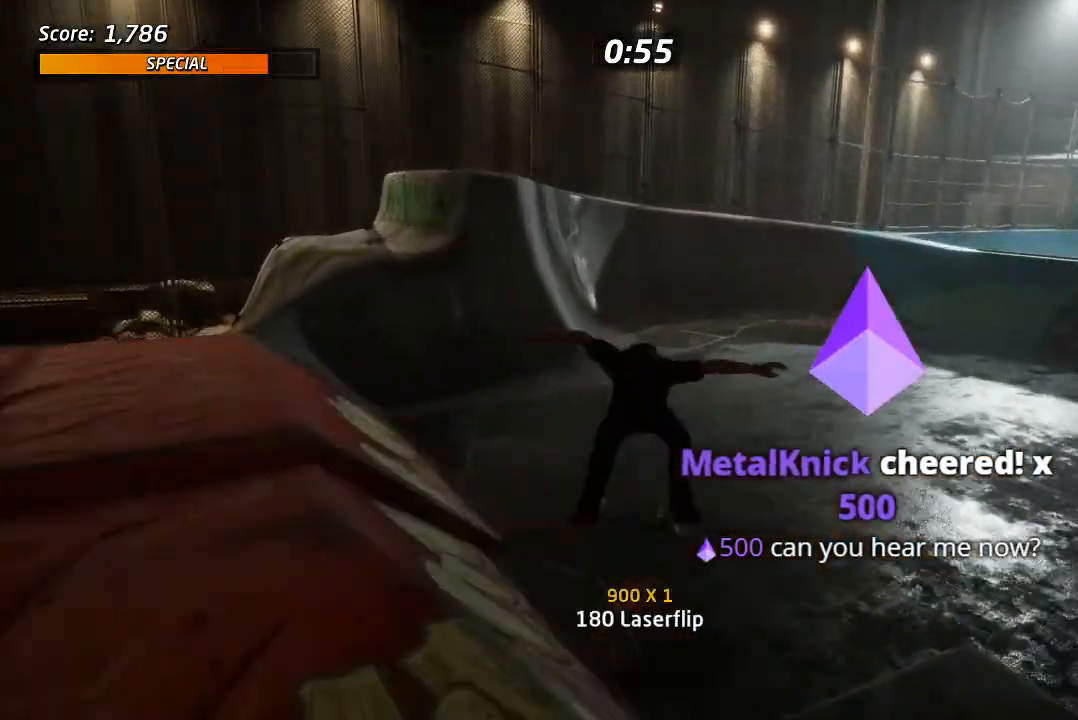
{"dt_ms": 1000, "buttons": ["CROSS", "DPAD_RIGHT"], "left_stick": "center", "right_stick": "center", "events": [[33, "SQUARE", "up"], [50, "CROSS", "down"], [100, "L1", "up"], [450, "DPAD_RIGHT", "down"], [500, "R2", "down"], [700, "DPAD_RIGHT", "up"], [700, "R2", "up"], [1000, "DPAD_RIGHT", "down"]]}
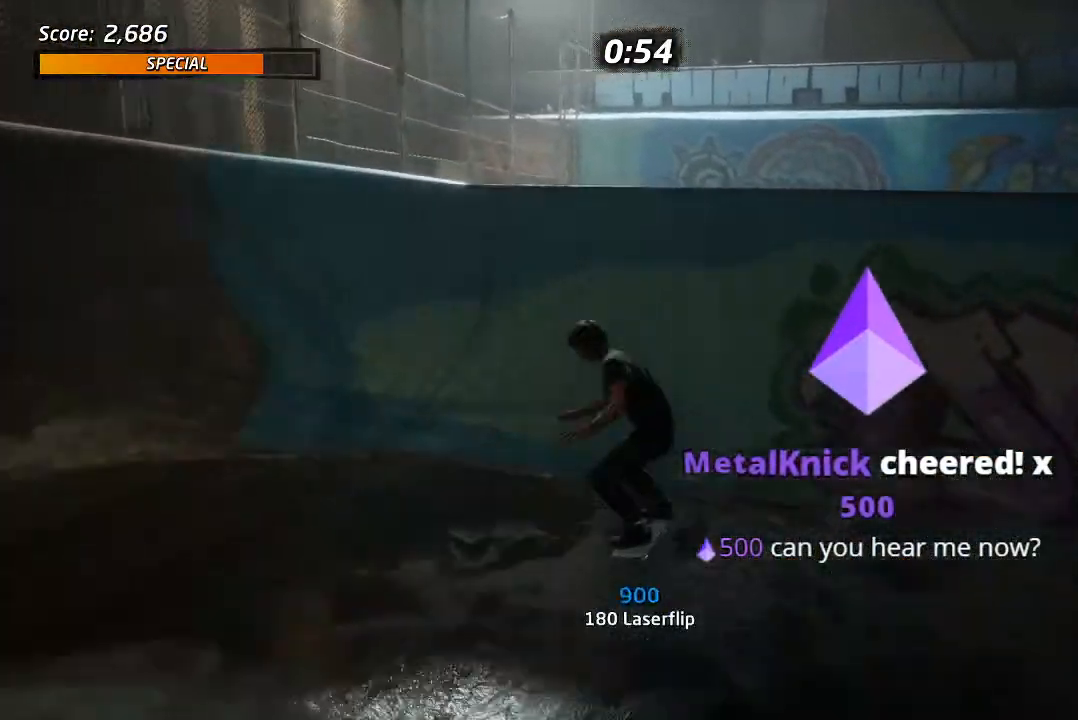
{"dt_ms": 500, "buttons": ["CIRCLE", "R1", "R2", "DPAD_RIGHT"], "left_stick": "center", "right_stick": "center", "events": [[83, "DPAD_RIGHT", "up"], [200, "CROSS", "up"], [333, "DPAD_RIGHT", "down"], [417, "R1", "down"], [417, "R2", "down"], [450, "CIRCLE", "down"]]}
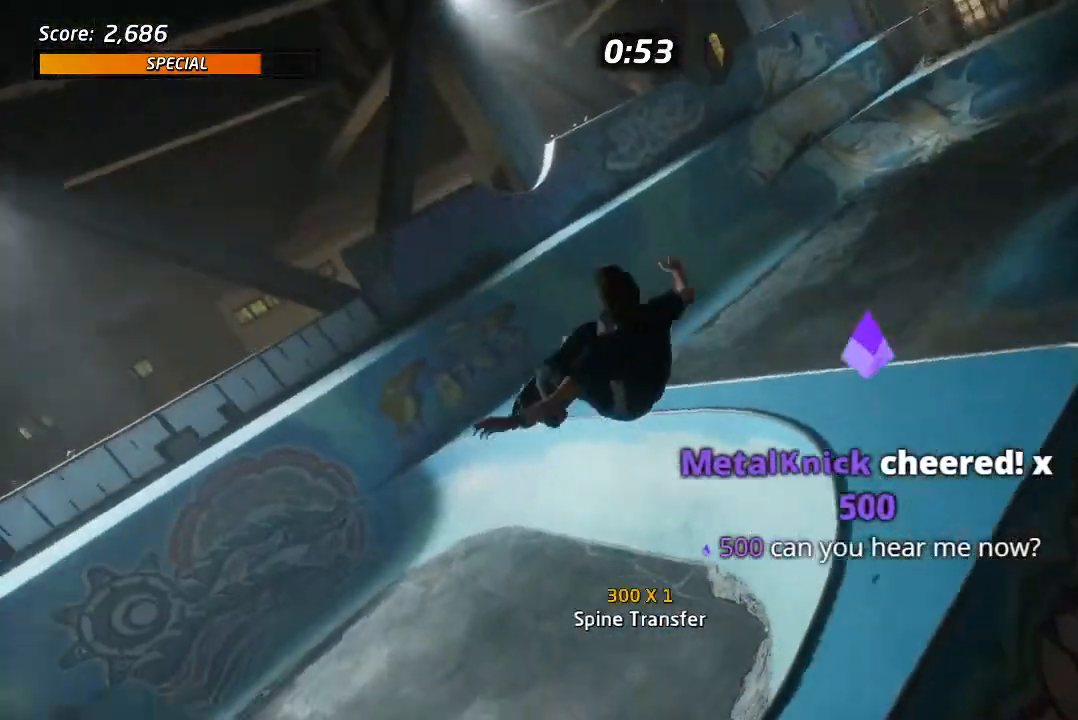
{"dt_ms": 500, "buttons": ["CIRCLE", "R1", "R2", "DPAD_RIGHT"], "left_stick": "center", "right_stick": "center", "events": []}
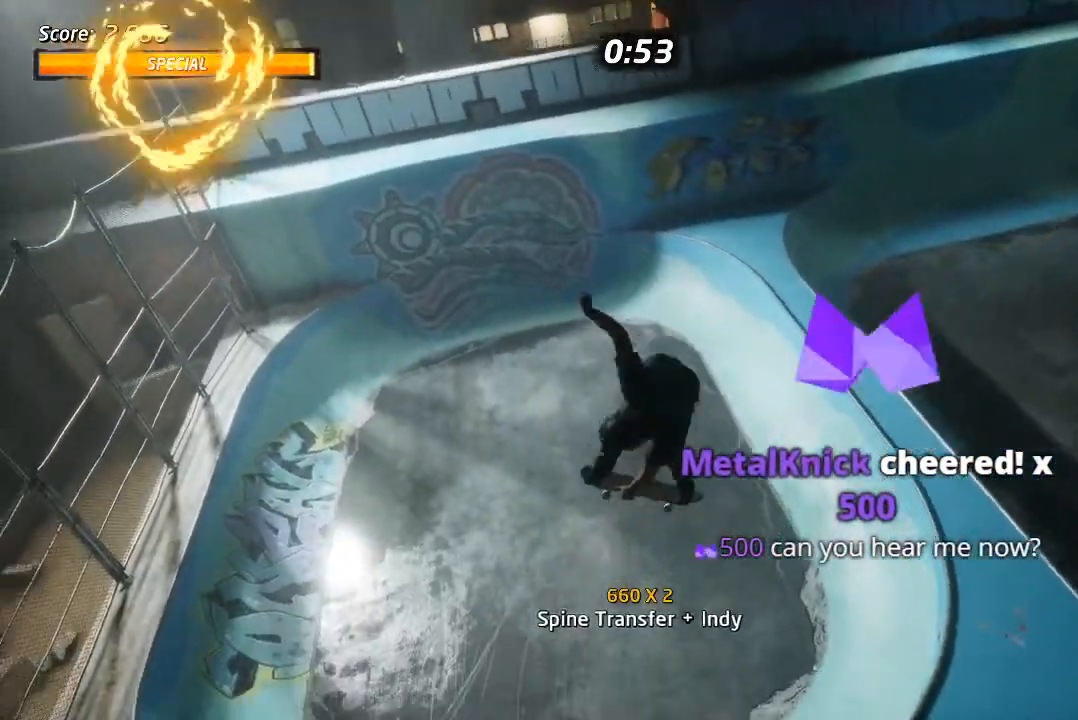
{"dt_ms": 1000, "buttons": ["TRIANGLE", "R1", "DPAD_LEFT"], "left_stick": "center", "right_stick": "center", "events": [[333, "DPAD_RIGHT", "up"], [450, "CIRCLE", "up"], [467, "R2", "up"], [550, "DPAD_UP", "down"], [583, "DPAD_RIGHT", "down"], [600, "TRIANGLE", "down"], [817, "DPAD_RIGHT", "up"], [833, "DPAD_UP", "up"], [900, "DPAD_LEFT", "down"]]}
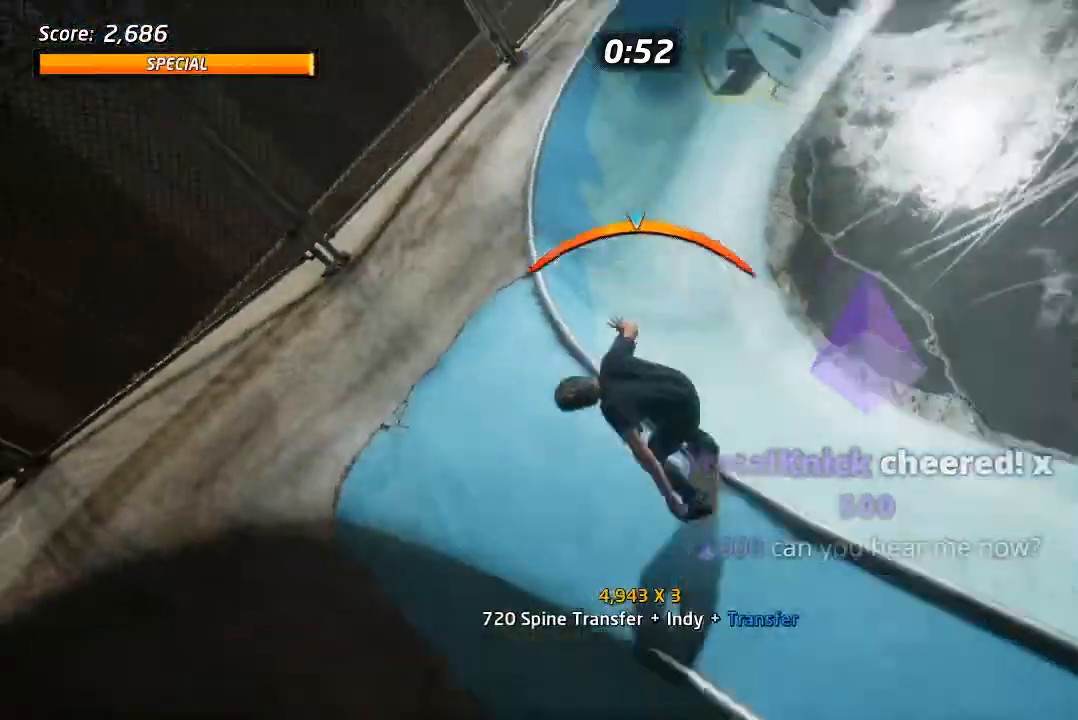
{"dt_ms": 500, "buttons": ["CROSS", "DPAD_UP", "DPAD_LEFT"], "left_stick": "center", "right_stick": "center"}
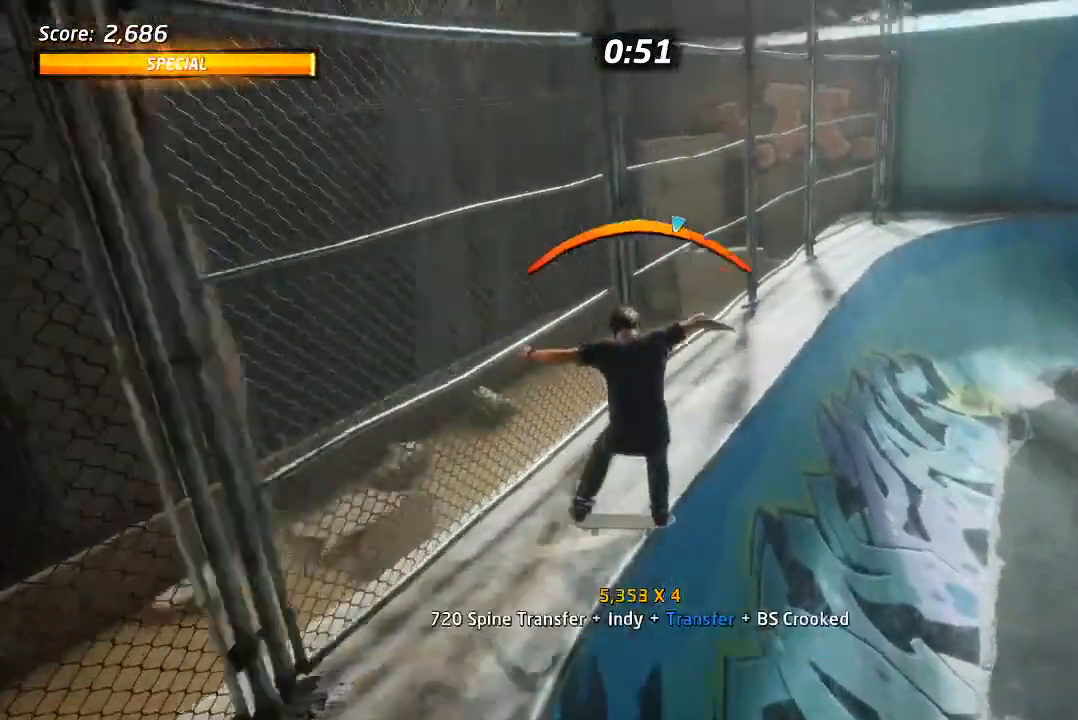
{"dt_ms": 500, "buttons": ["CROSS", "DPAD_UP", "DPAD_LEFT"], "left_stick": "center", "right_stick": "center", "events": [[33, "DPAD_UP", "up"], [67, "DPAD_LEFT", "up"], [317, "DPAD_LEFT", "down"], [367, "DPAD_UP", "down"]]}
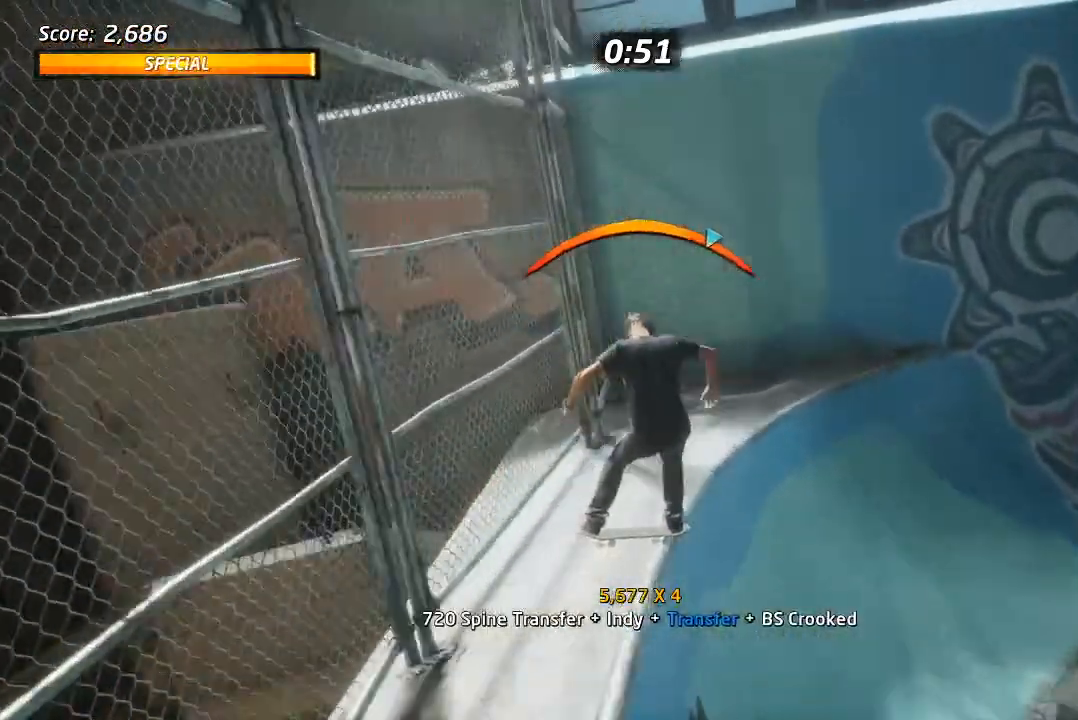
{"dt_ms": 500, "buttons": ["CROSS", "DPAD_UP"], "left_stick": "center", "right_stick": "center", "events": [[117, "DPAD_UP", "up"], [150, "DPAD_LEFT", "up"], [300, "DPAD_UP", "down"], [317, "CROSS", "up"], [350, "TRIANGLE", "down"], [400, "DPAD_UP", "up"], [450, "DPAD_UP", "down"], [467, "CROSS", "down"], [500, "TRIANGLE", "up"]]}
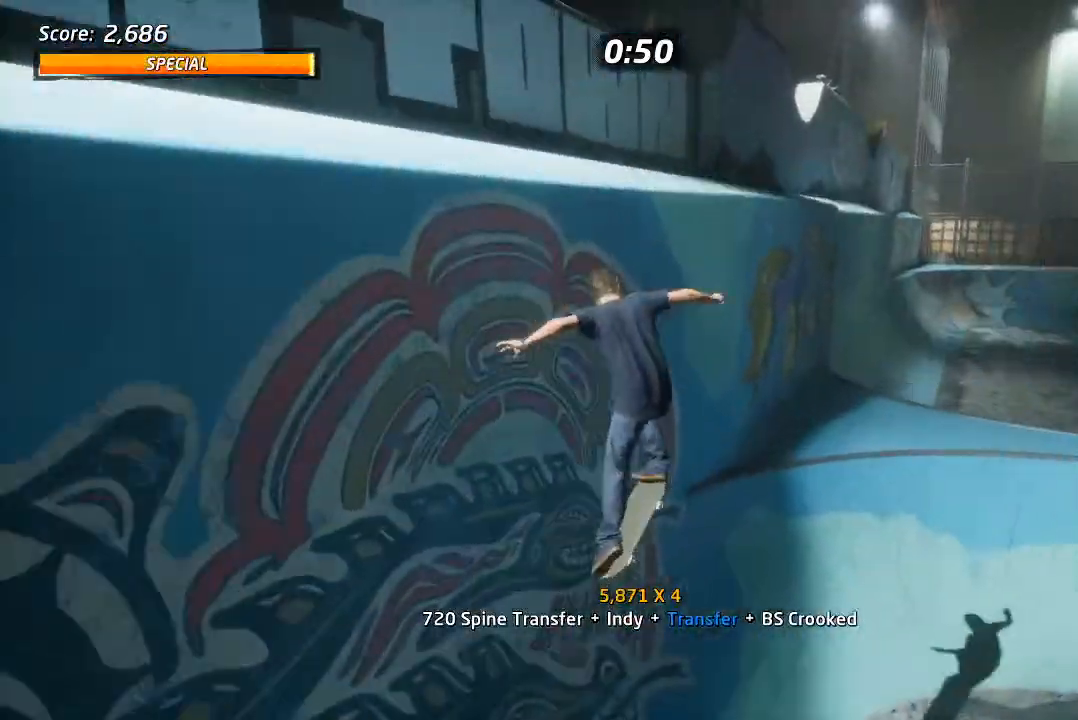
{"dt_ms": 500, "buttons": ["CROSS", "TRIANGLE", "R1", "DPAD_UP"], "left_stick": "center", "right_stick": "center", "events": [[33, "TRIANGLE", "down"], [67, "CROSS", "up"], [167, "CROSS", "down"], [233, "DPAD_UP", "up"], [433, "R1", "down"], [450, "DPAD_UP", "down"]]}
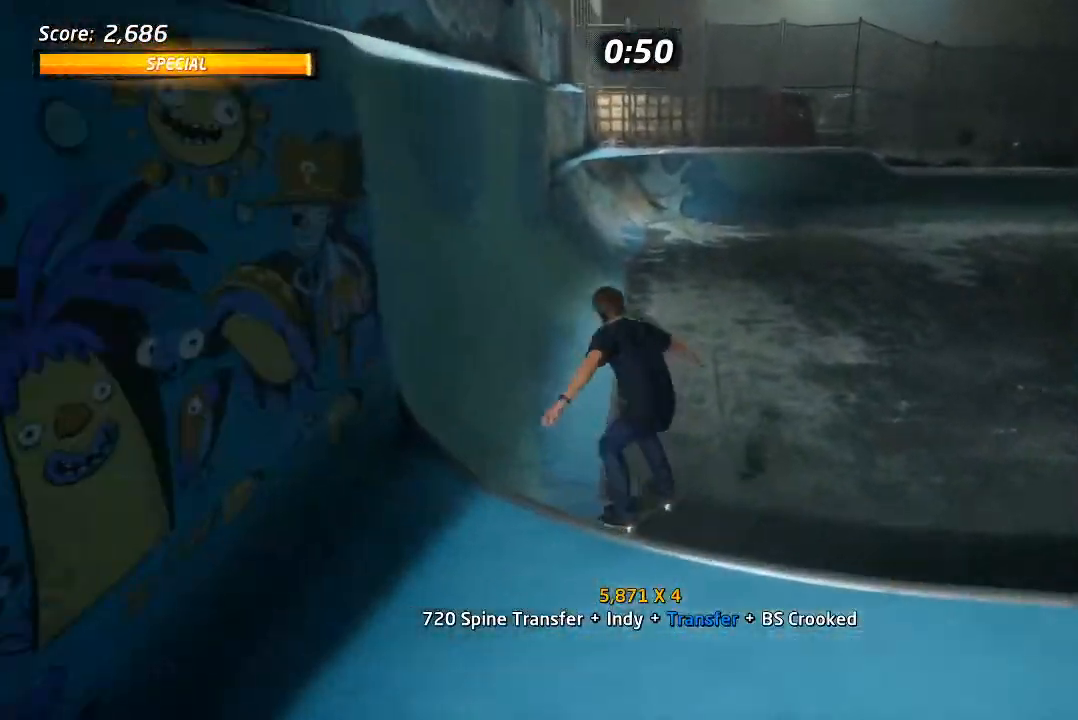
{"dt_ms": 500, "buttons": ["TRIANGLE", "DPAD_UP"], "left_stick": "center", "right_stick": "center", "events": [[33, "DPAD_UP", "up"], [33, "R1", "up"], [450, "CROSS", "up"], [467, "DPAD_UP", "down"]]}
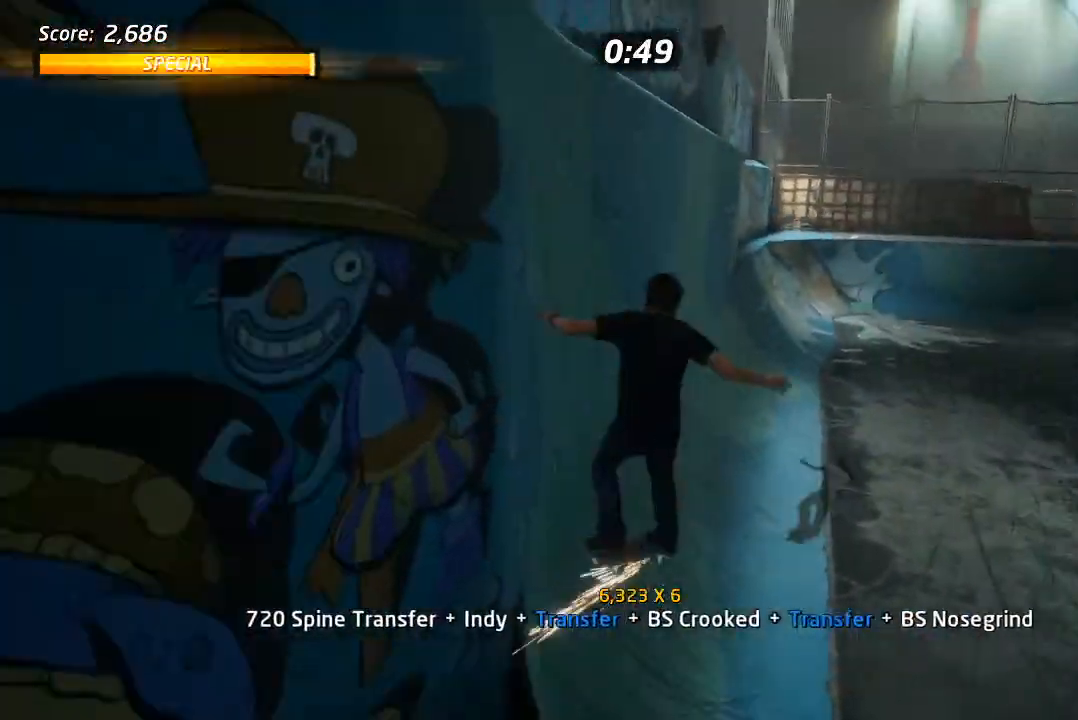
{"dt_ms": 500, "buttons": ["CROSS", "DPAD_UP"], "left_stick": "center", "right_stick": "center", "events": [[100, "CROSS", "down"], [100, "DPAD_UP", "up"], [183, "DPAD_UP", "down"], [267, "DPAD_UP", "up"], [350, "DPAD_DOWN", "down"], [467, "DPAD_DOWN", "up"], [500, "DPAD_UP", "down"], [500, "TRIANGLE", "up"]]}
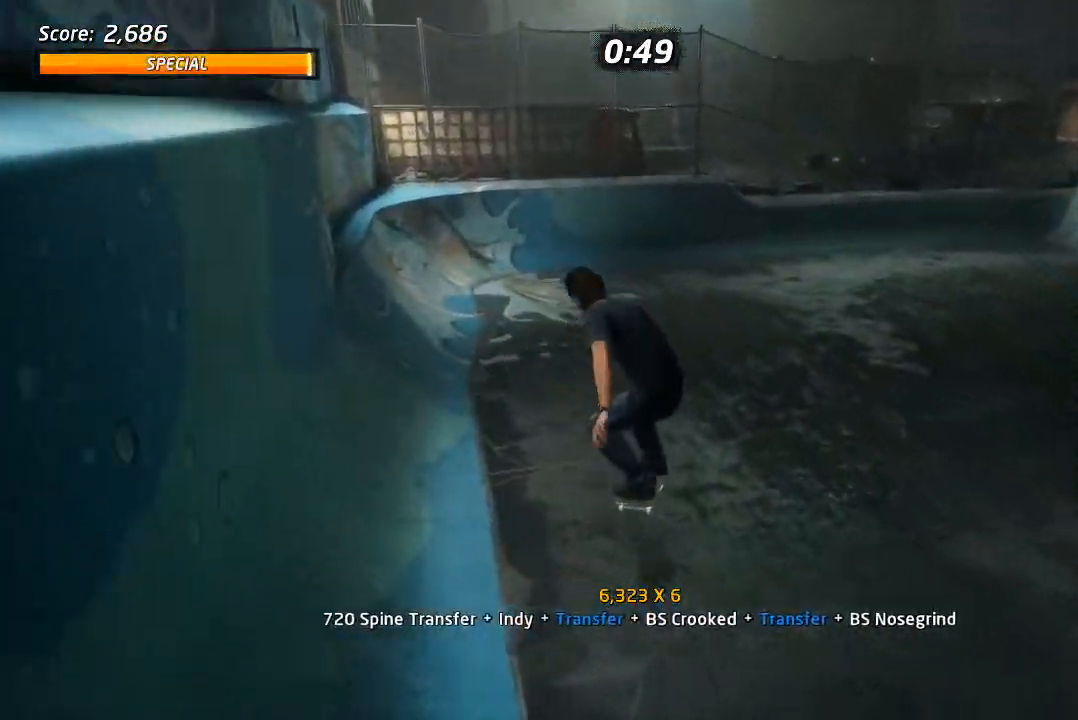
{"dt_ms": 500, "buttons": ["L1", "DPAD_DOWN", "DPAD_RIGHT"], "left_stick": "center", "right_stick": "center", "events": [[67, "TRIANGLE", "down"], [100, "DPAD_UP", "up"], [117, "DPAD_DOWN", "down"], [217, "DPAD_DOWN", "up"], [250, "DPAD_UP", "down"], [250, "TRIANGLE", "up"], [317, "DPAD_DOWN", "down"], [317, "DPAD_RIGHT", "down"], [317, "DPAD_UP", "up"], [383, "SQUARE", "down"], [400, "L1", "down"], [417, "CROSS", "up"], [483, "SQUARE", "up"]]}
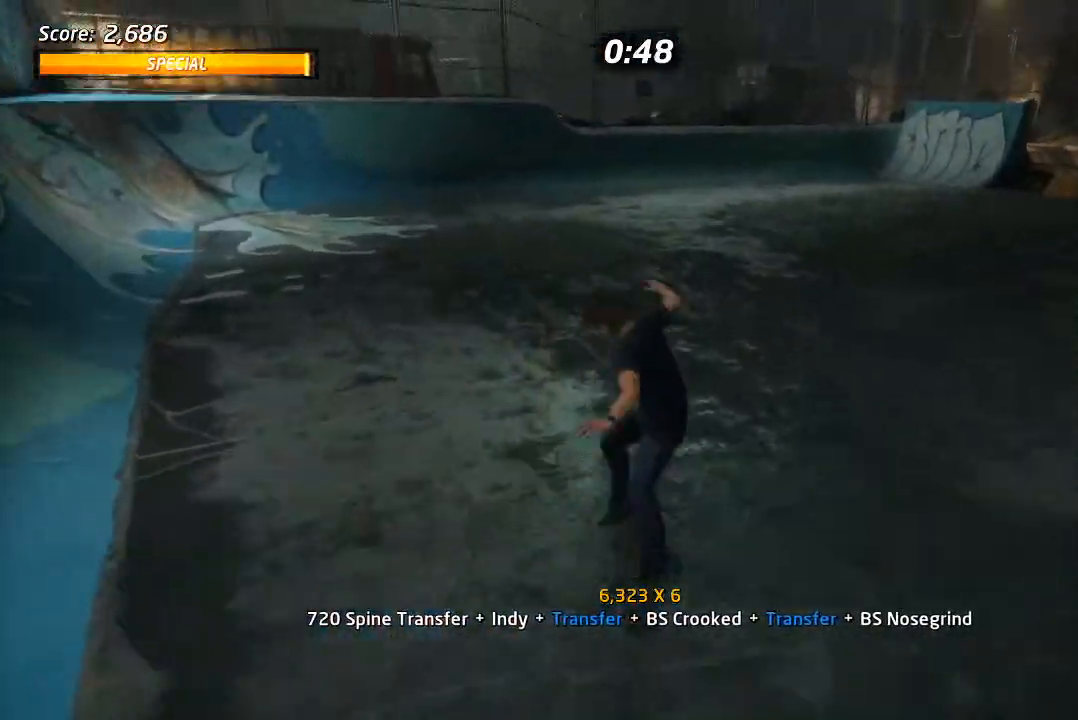
{"dt_ms": 500, "buttons": ["CROSS", "DPAD_UP"], "left_stick": "center", "right_stick": "center", "events": [[50, "DPAD_DOWN", "up"], [50, "DPAD_RIGHT", "up"], [50, "SQUARE", "down"], [150, "DPAD_UP", "down"], [217, "CROSS", "down"], [217, "DPAD_UP", "up"], [233, "SQUARE", "up"], [267, "DPAD_DOWN", "down"], [317, "L1", "up"], [383, "DPAD_DOWN", "up"], [433, "DPAD_UP", "down"]]}
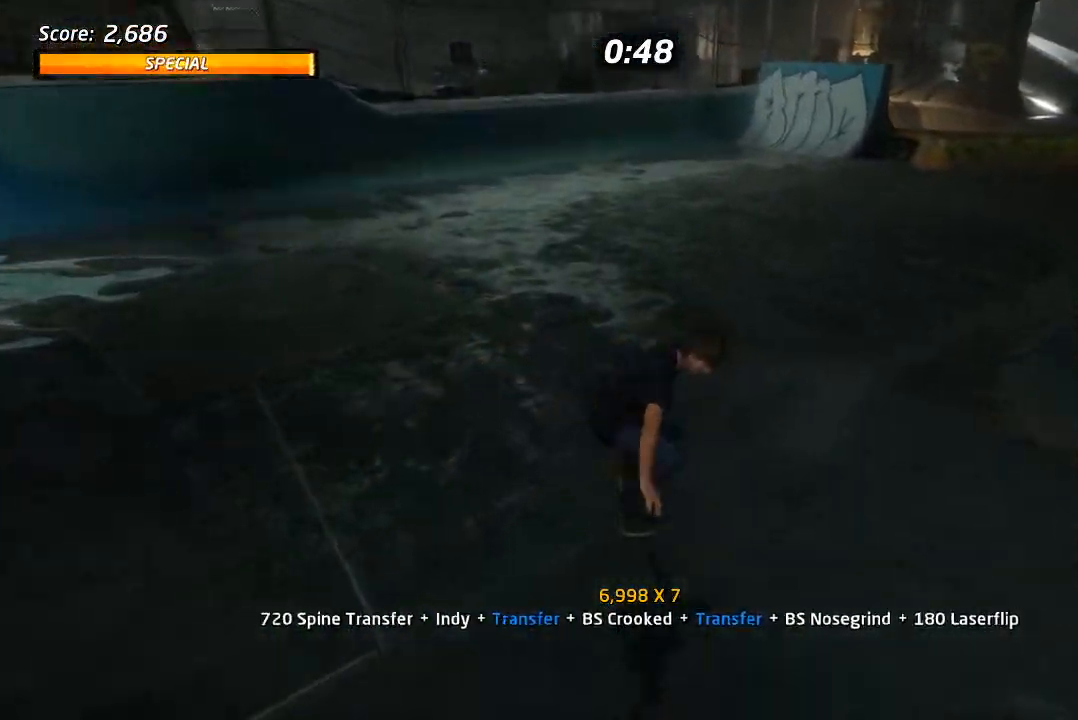
{"dt_ms": 500, "buttons": ["SQUARE", "L1", "DPAD_UP"], "left_stick": "center", "right_stick": "center", "events": [[33, "DPAD_LEFT", "down"], [83, "DPAD_UP", "up"], [100, "DPAD_DOWN", "down"], [183, "SQUARE", "down"], [200, "CROSS", "up"], [200, "L1", "down"], [233, "DPAD_DOWN", "up"], [267, "DPAD_UP", "down"], [283, "SQUARE", "up"], [350, "DPAD_LEFT", "up"], [350, "DPAD_UP", "up"], [350, "SQUARE", "down"], [433, "DPAD_UP", "down"]]}
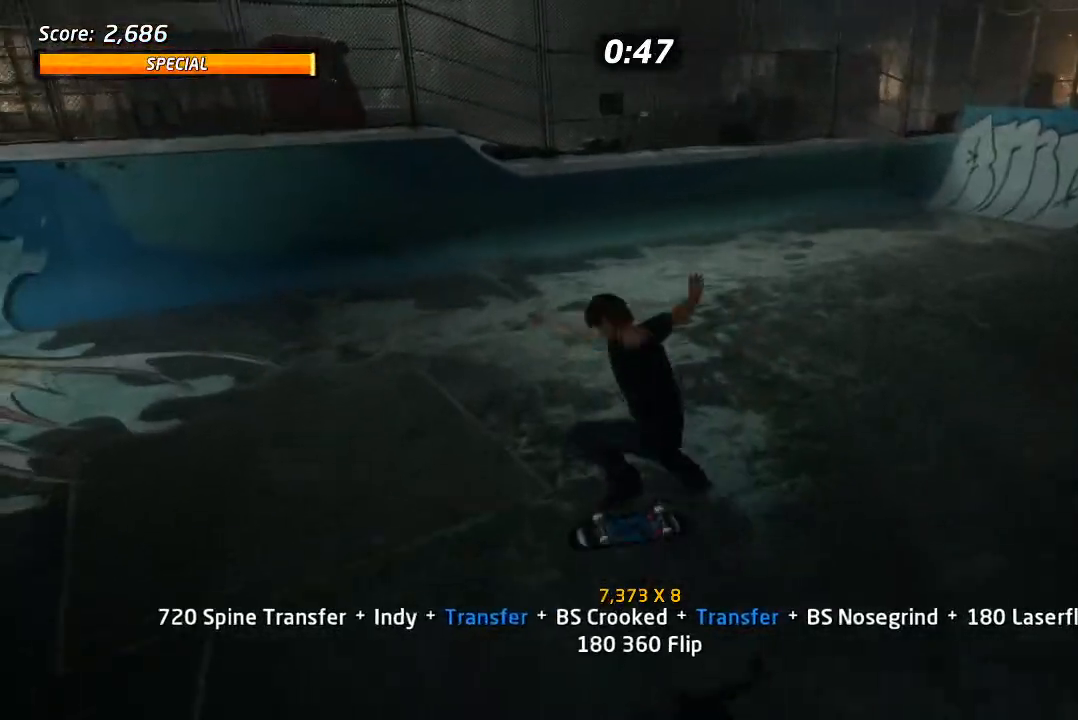
{"dt_ms": 500, "buttons": ["CROSS", "DPAD_UP", "DPAD_LEFT"], "left_stick": "center", "right_stick": "center", "events": [[17, "CROSS", "down"], [17, "SQUARE", "up"], [33, "DPAD_UP", "up"], [83, "DPAD_DOWN", "down"], [150, "L1", "up"], [200, "DPAD_DOWN", "up"], [217, "DPAD_UP", "down"], [417, "DPAD_LEFT", "down"]]}
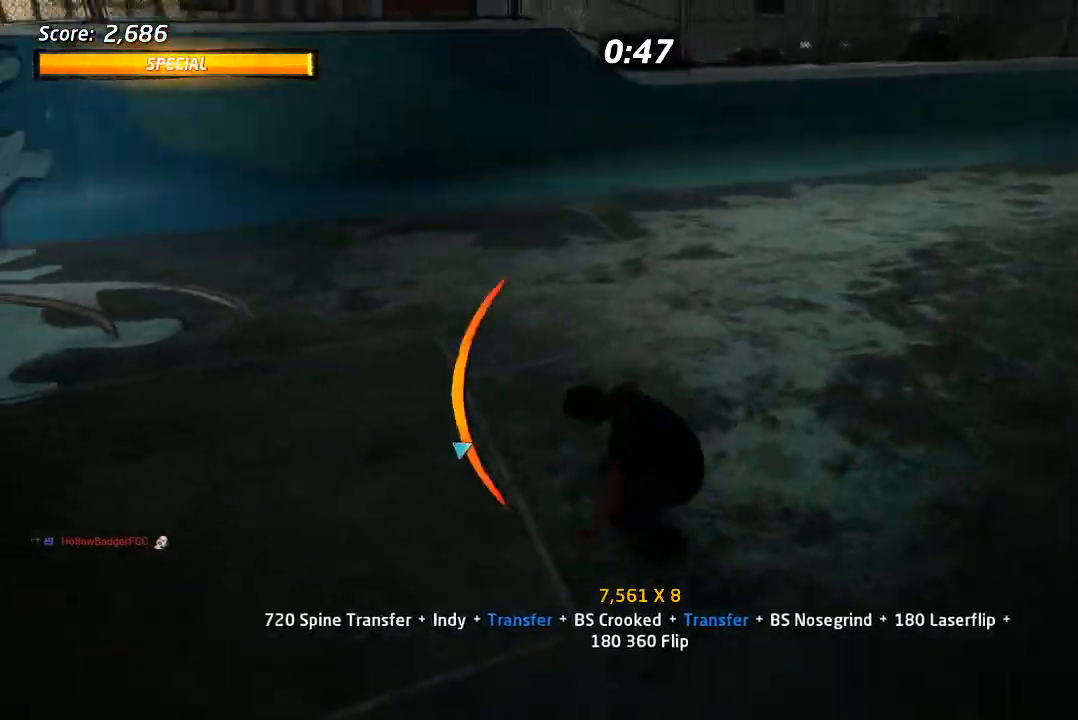
{"dt_ms": 500, "buttons": ["CROSS", "DPAD_DOWN"], "left_stick": "center", "right_stick": "center", "events": [[17, "L1", "down"], [67, "SQUARE", "down"], [100, "CROSS", "up"], [183, "SQUARE", "up"], [217, "DPAD_LEFT", "up"], [233, "DPAD_UP", "up"], [233, "SQUARE", "down"], [300, "DPAD_UP", "down"], [383, "DPAD_UP", "up"], [417, "CROSS", "down"], [417, "SQUARE", "up"], [450, "DPAD_DOWN", "down"], [483, "L1", "up"]]}
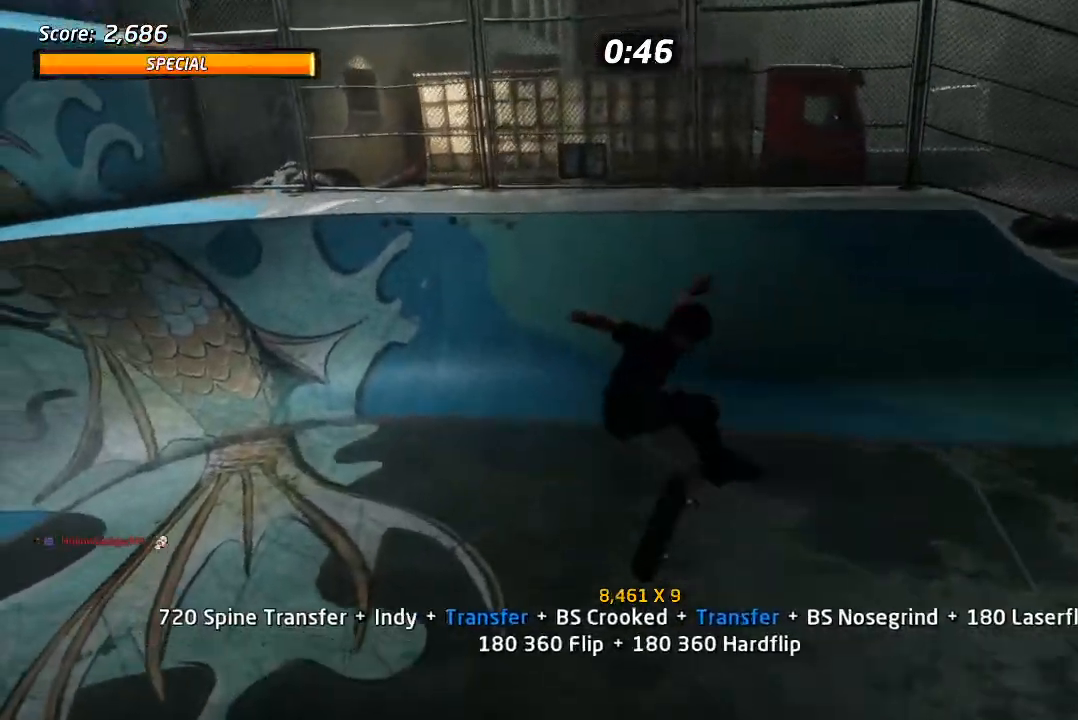
{"dt_ms": 500, "buttons": ["CROSS"], "left_stick": "center", "right_stick": "center", "events": [[83, "DPAD_DOWN", "up"], [100, "DPAD_UP", "down"], [383, "DPAD_UP", "up"]]}
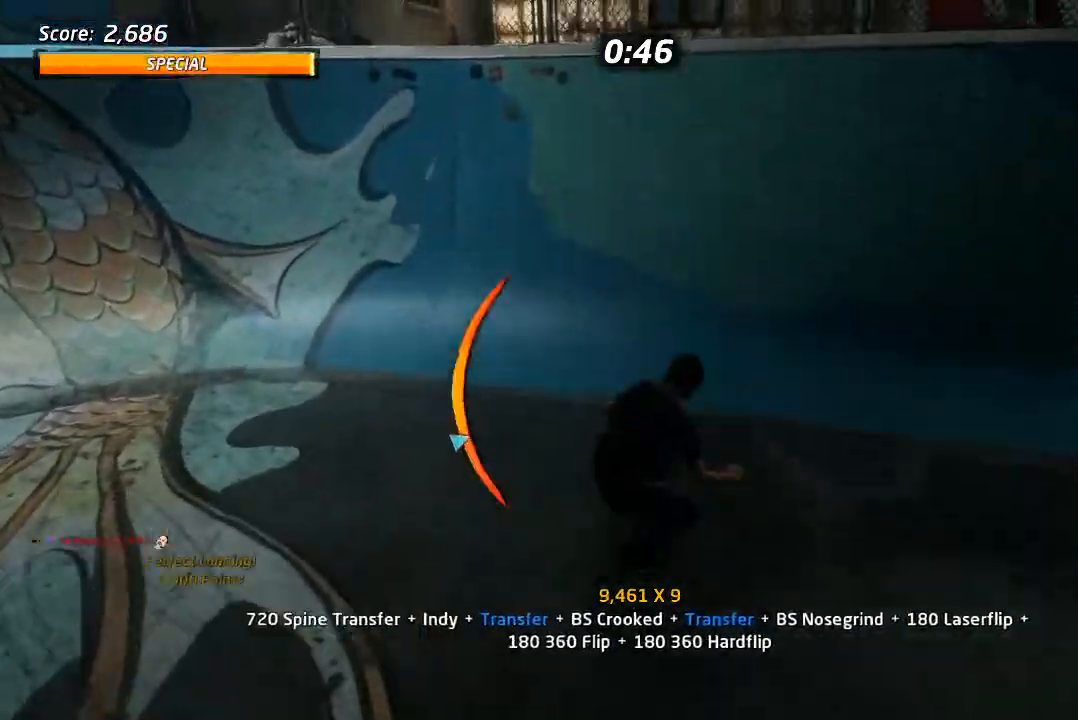
{"dt_ms": 500, "buttons": ["CROSS", "R1", "DPAD_DOWN", "DPAD_RIGHT"], "left_stick": "center", "right_stick": "center", "events": [[233, "DPAD_DOWN", "down"], [300, "DPAD_RIGHT", "down"], [483, "R1", "down"]]}
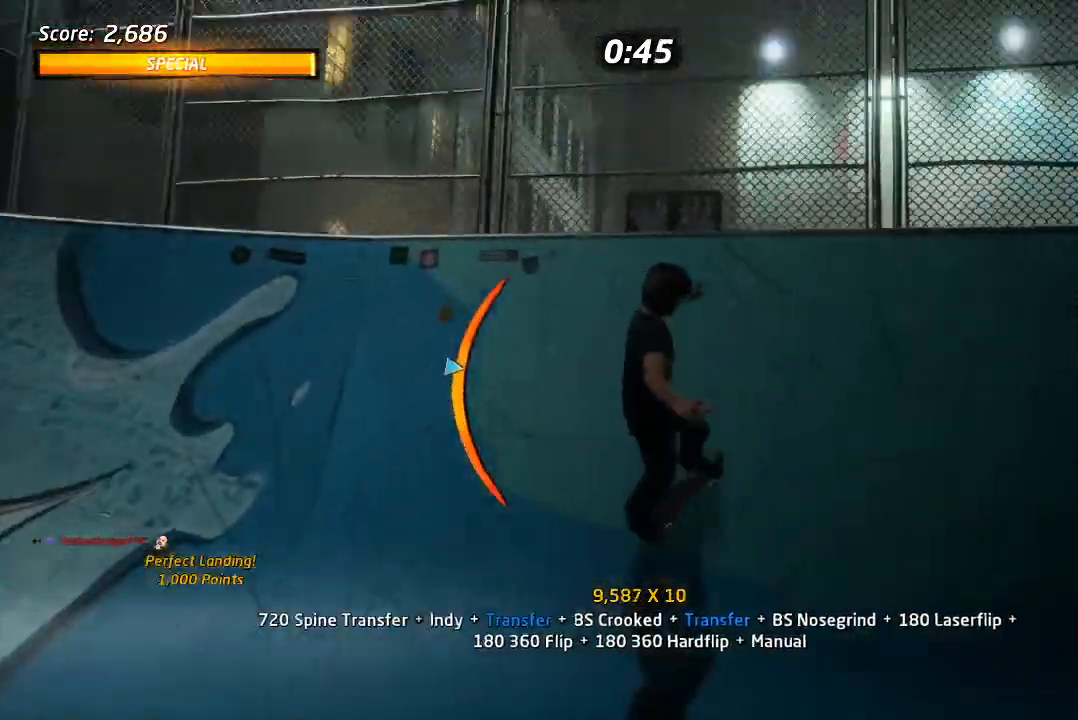
{"dt_ms": 500, "buttons": ["R1", "DPAD_UP"], "left_stick": "center", "right_stick": "center", "events": [[33, "CROSS", "up"], [33, "TRIANGLE", "down"], [150, "DPAD_DOWN", "up"], [167, "DPAD_RIGHT", "up"], [233, "DPAD_UP", "down"], [317, "CROSS", "down"], [333, "TRIANGLE", "up"], [367, "SQUARE", "down"], [400, "CROSS", "up"], [500, "SQUARE", "up"]]}